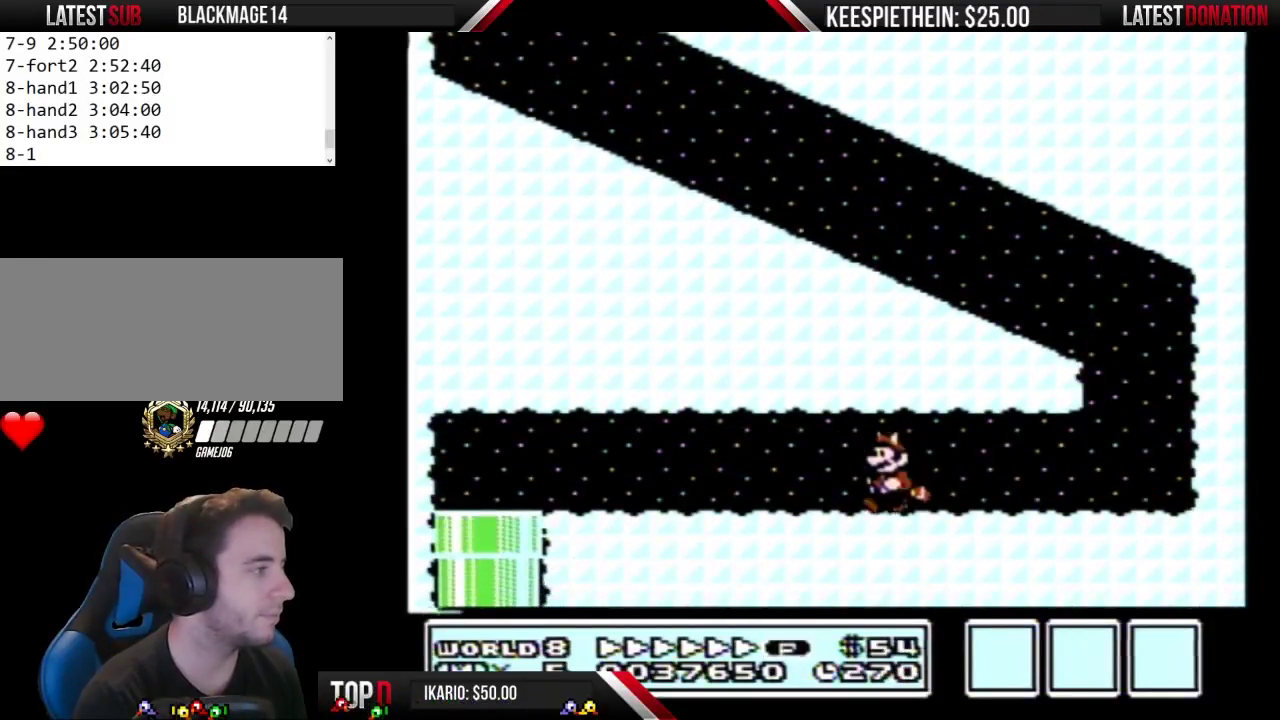
Gameplay with a controller (Nintendo layout); each line is a JSON object with the inputs held at the frame after it. "events" lists button and stick changes between this image and that frame as [ms after this image, input, new state], when the widget could be followed in between. Not read: L3 R3.
{"buttons": ["B", "DPAD_DOWN", "DPAD_LEFT"], "events": [[500, "DPAD_DOWN", "down"]]}
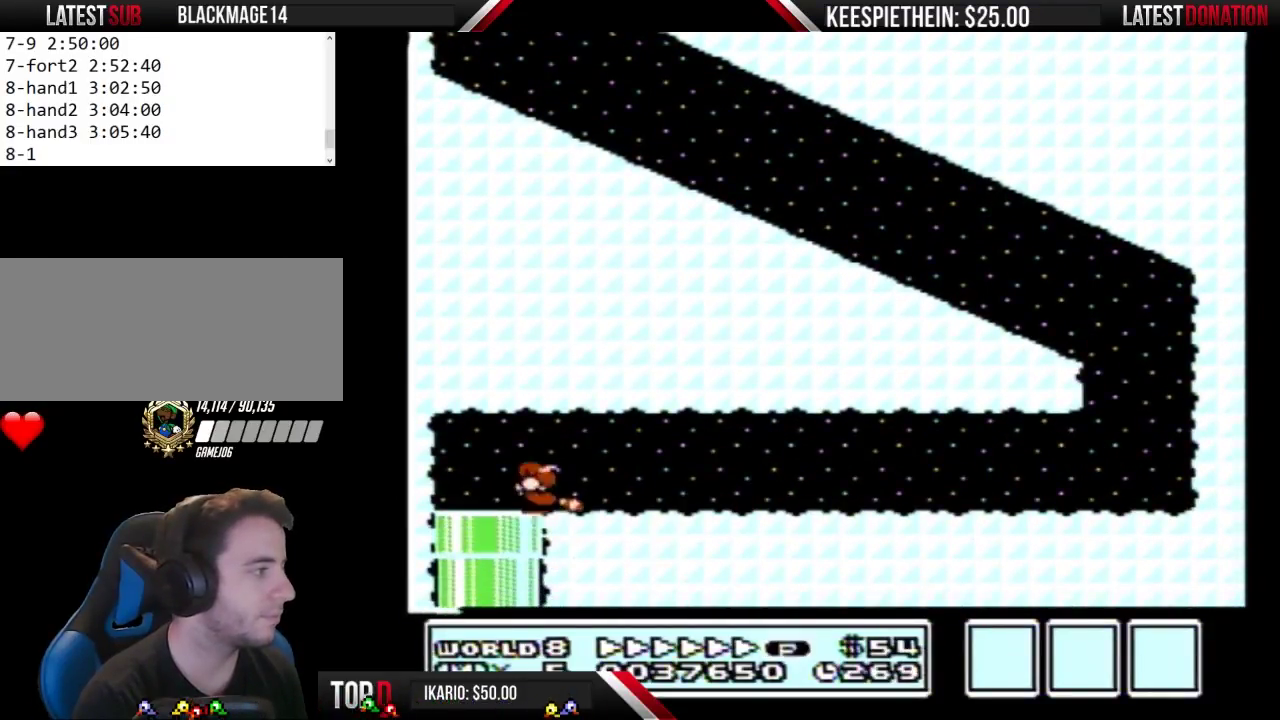
{"buttons": [], "events": [[33, "DPAD_LEFT", "up"], [367, "B", "up"], [467, "DPAD_DOWN", "up"]]}
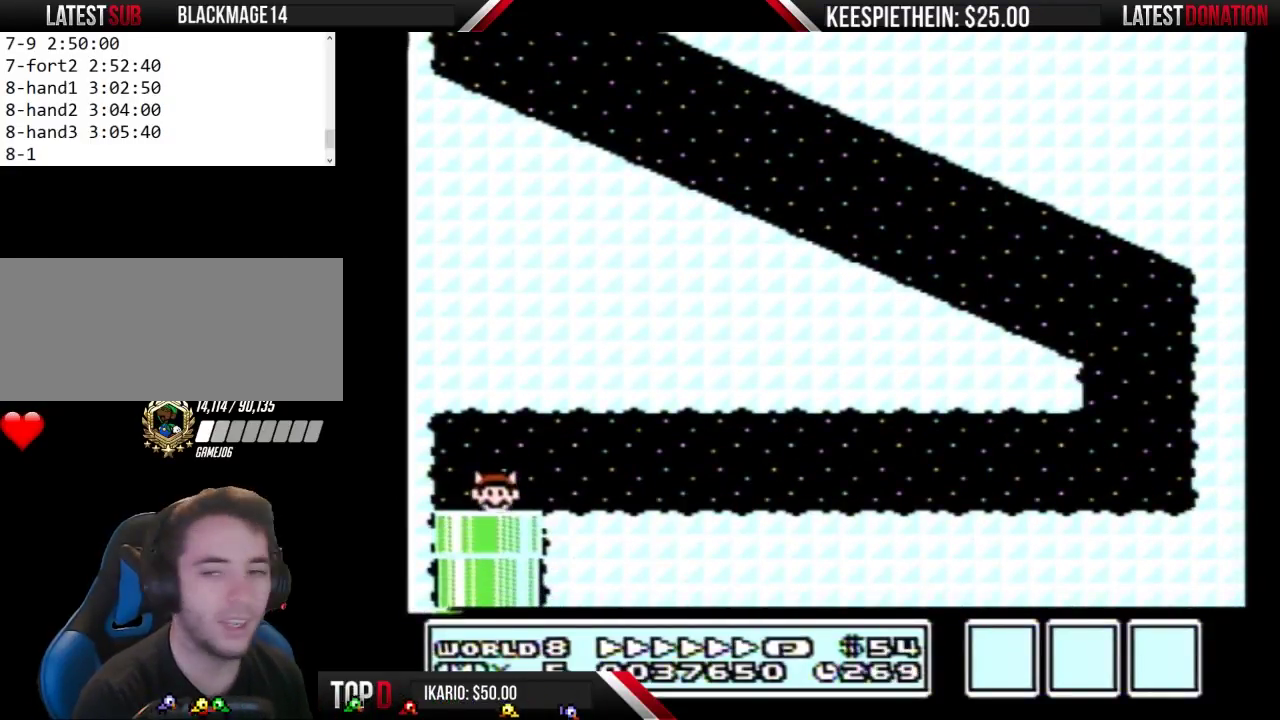
{"buttons": [], "events": []}
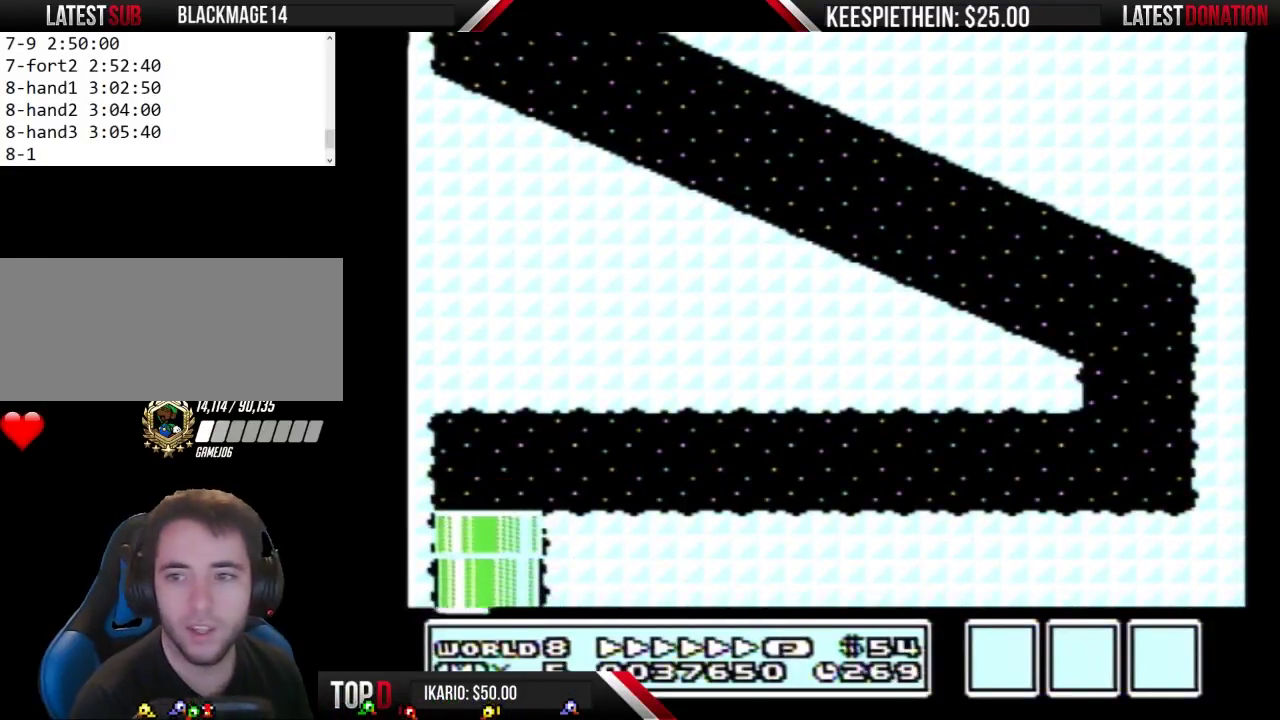
{"buttons": [], "events": []}
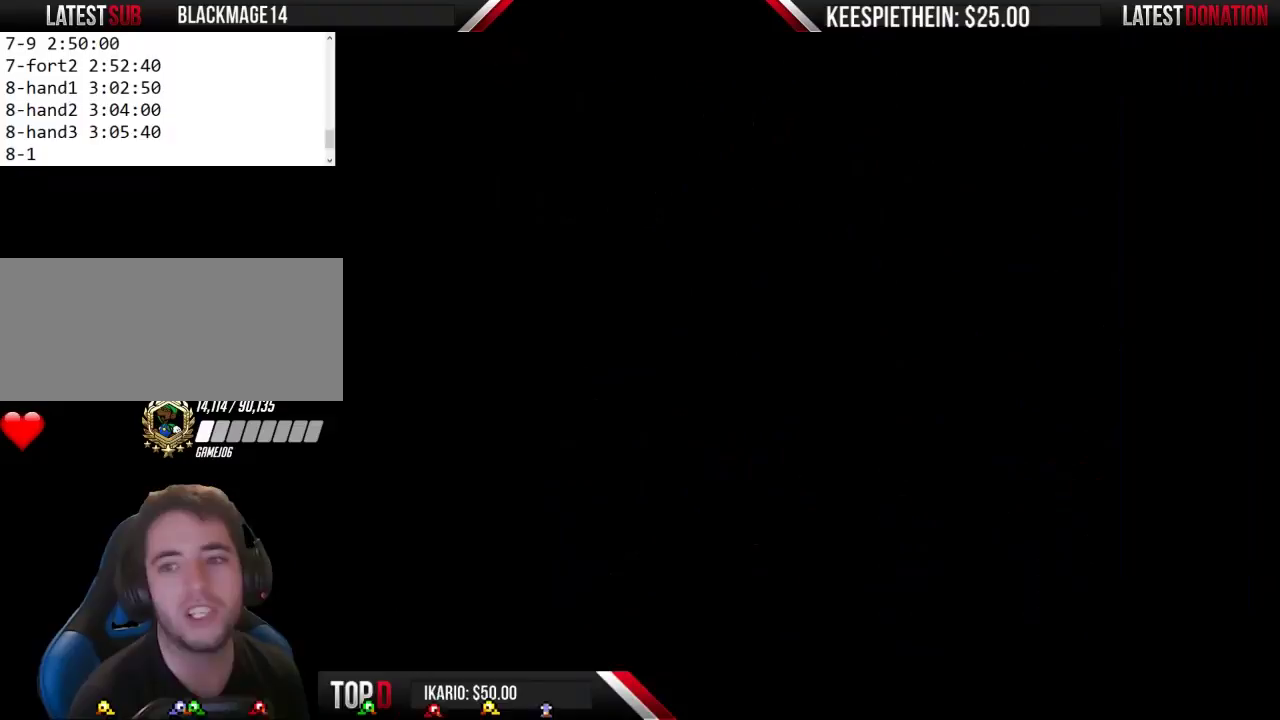
{"buttons": ["B"], "events": [[167, "B", "down"]]}
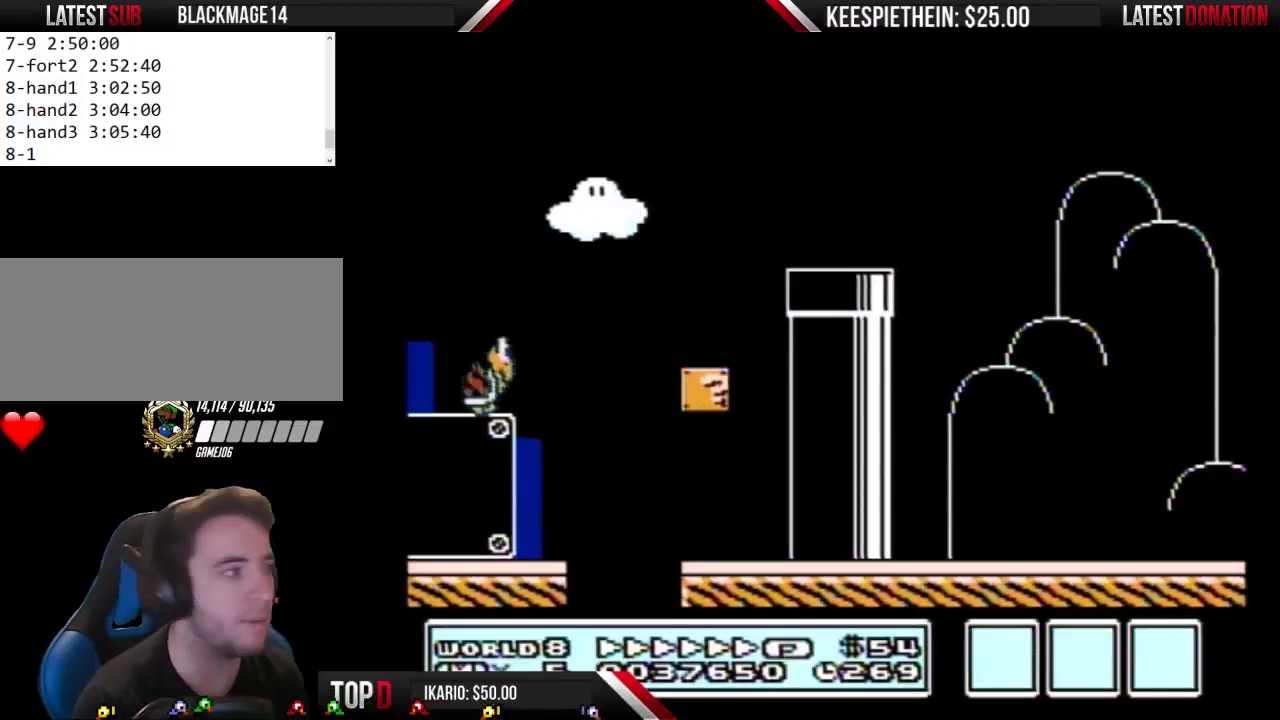
{"buttons": ["B", "DPAD_LEFT"], "events": [[33, "DPAD_LEFT", "down"]]}
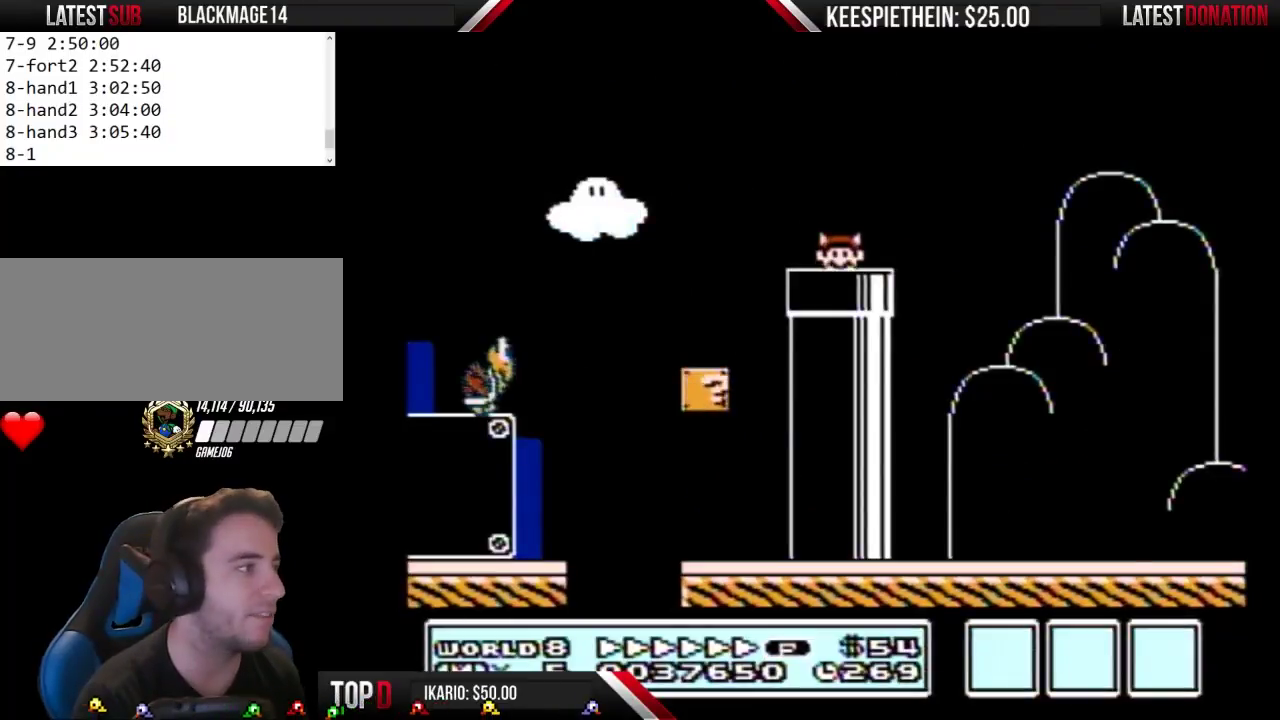
{"buttons": ["B", "DPAD_LEFT"], "events": []}
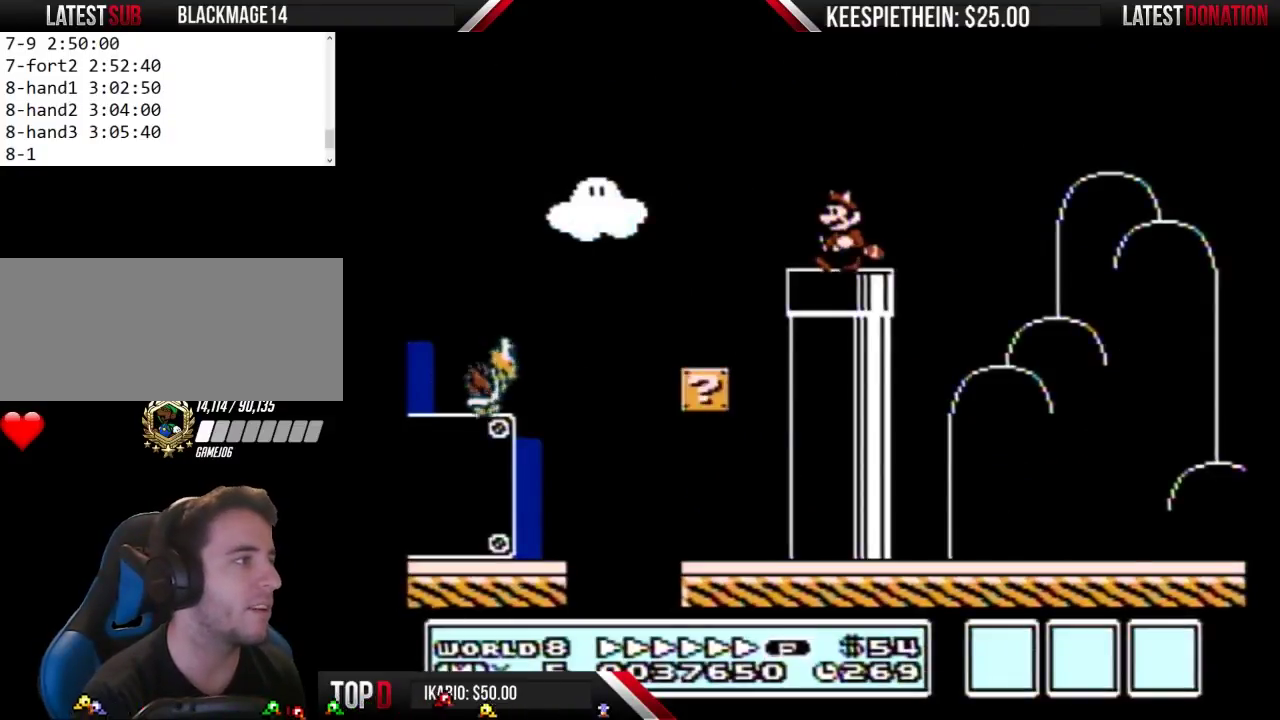
{"buttons": ["A", "B", "DPAD_LEFT"], "events": [[400, "A", "down"]]}
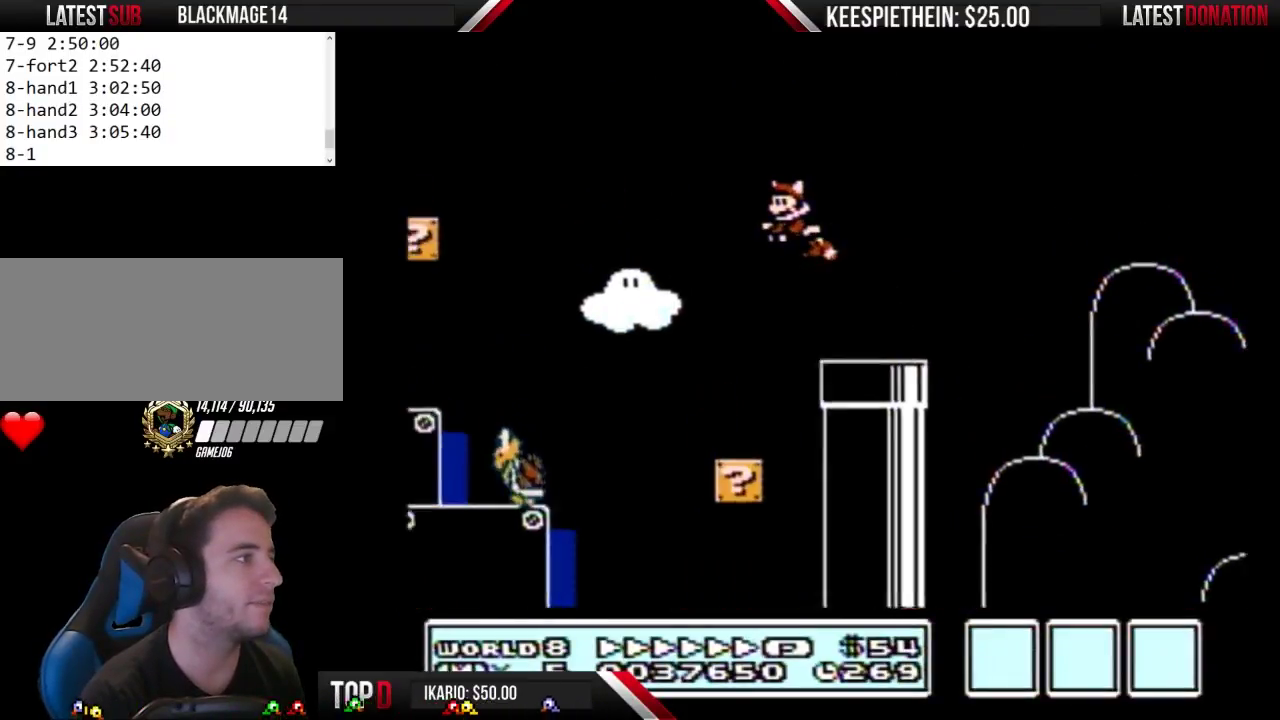
{"buttons": ["A", "B", "DPAD_LEFT"], "events": [[267, "A", "up"], [500, "A", "down"]]}
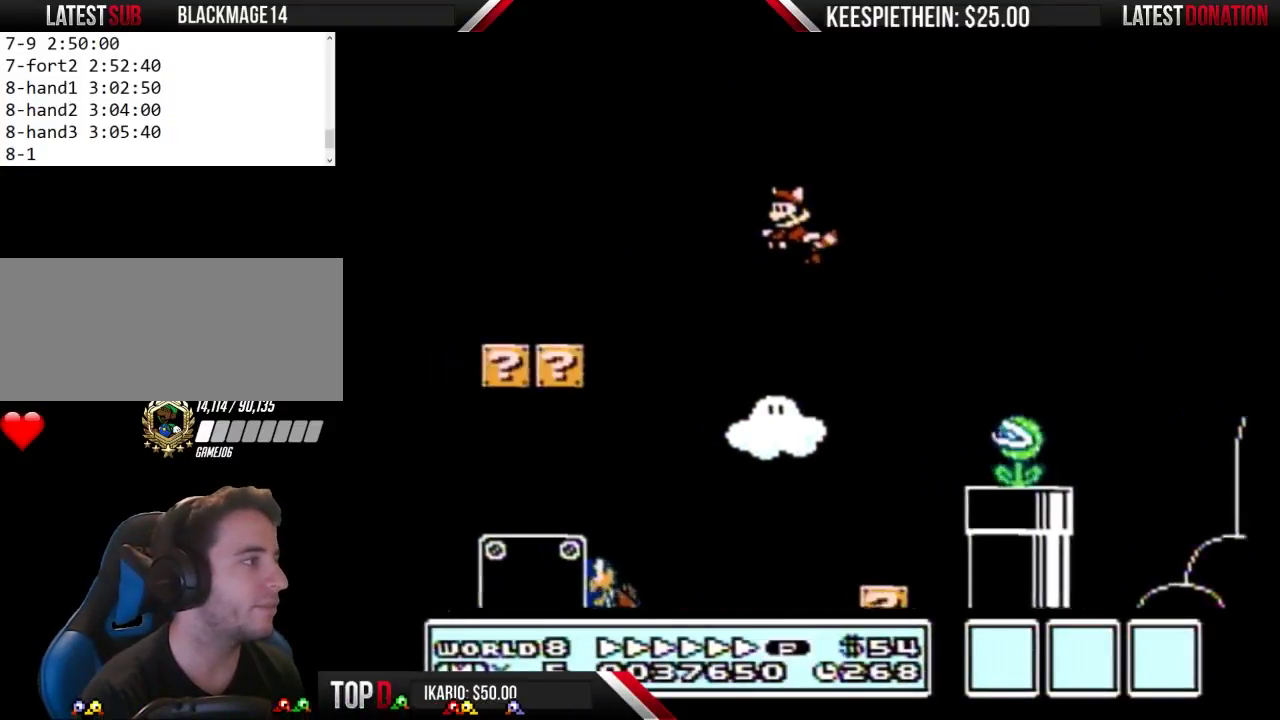
{"buttons": ["B", "DPAD_LEFT"], "events": [[133, "A", "up"], [367, "A", "down"], [500, "A", "up"]]}
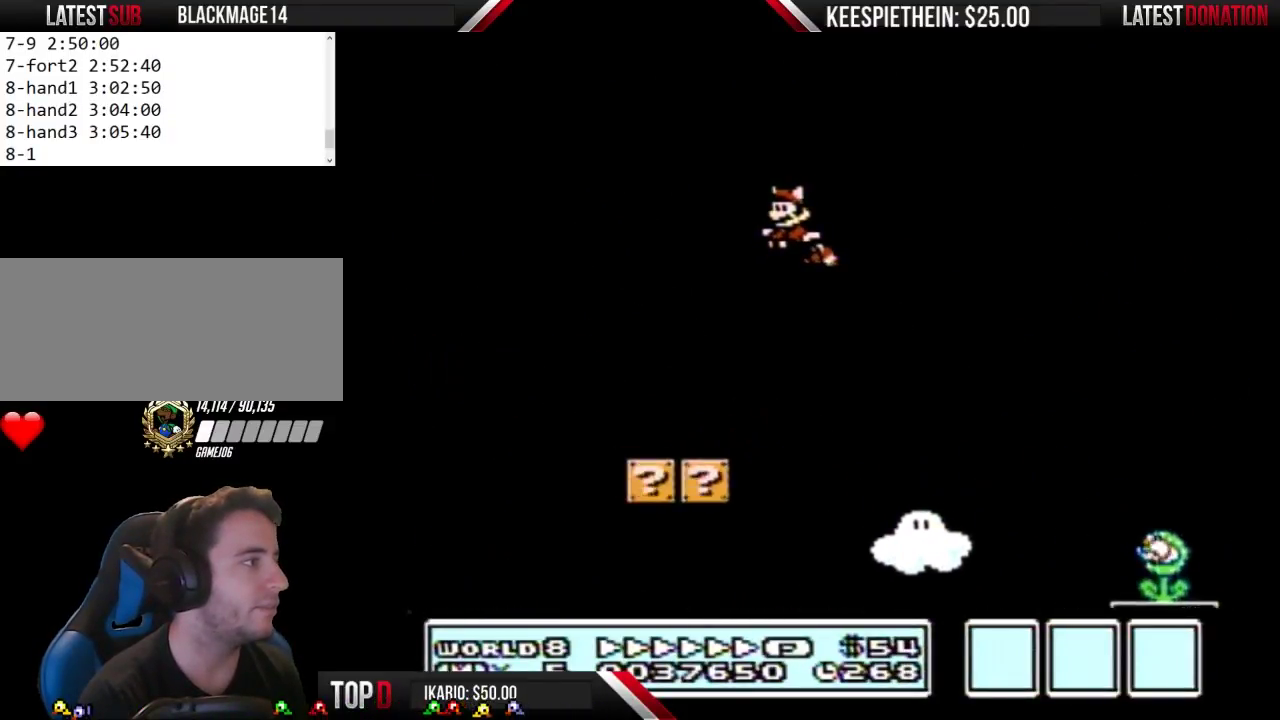
{"buttons": ["B", "DPAD_LEFT"], "events": [[233, "A", "down"], [400, "A", "up"]]}
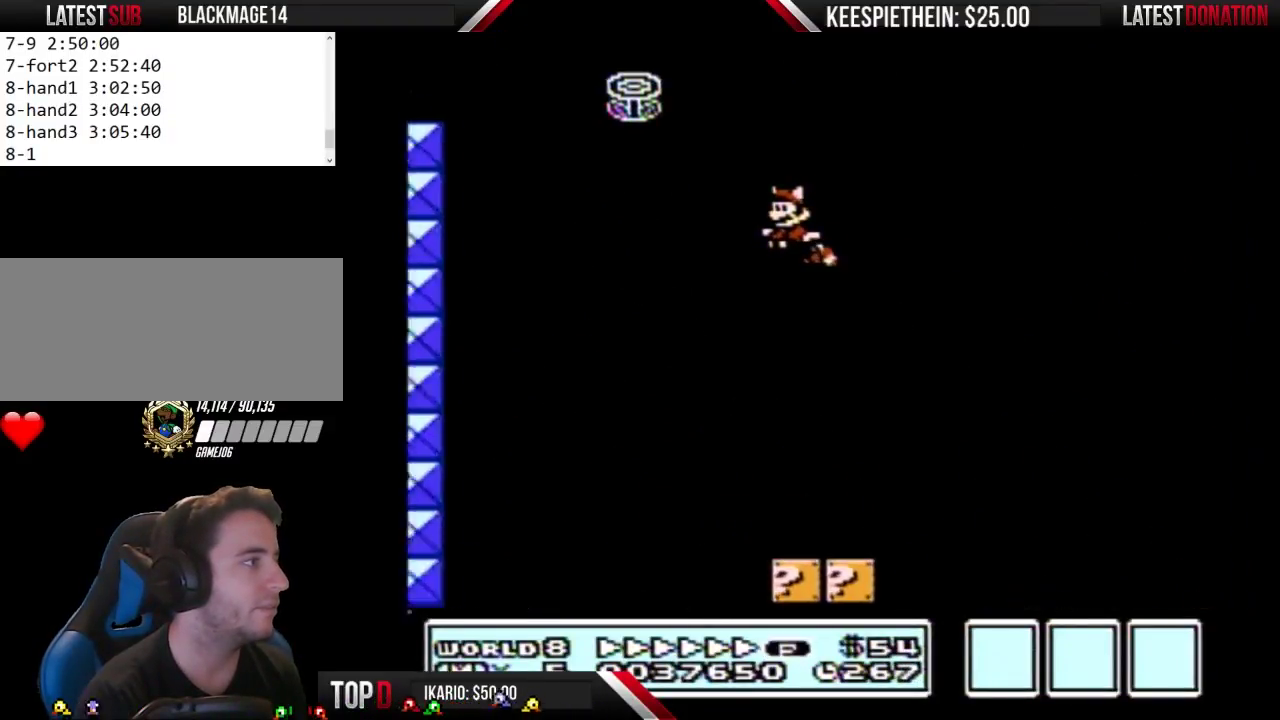
{"buttons": ["A", "B", "DPAD_LEFT"], "events": [[100, "A", "down"], [267, "A", "up"], [500, "A", "down"]]}
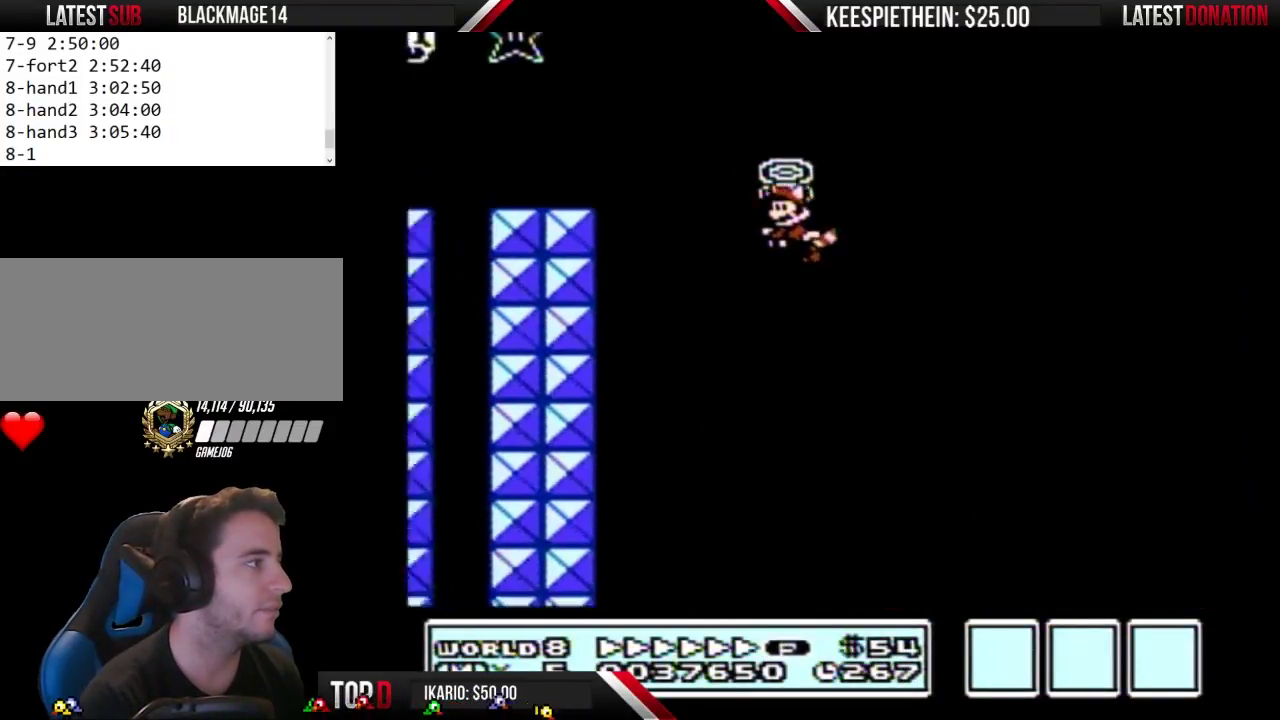
{"buttons": ["B", "DPAD_LEFT"], "events": [[167, "A", "up"], [300, "A", "down"], [433, "A", "up"], [433, "B", "up"], [500, "B", "down"]]}
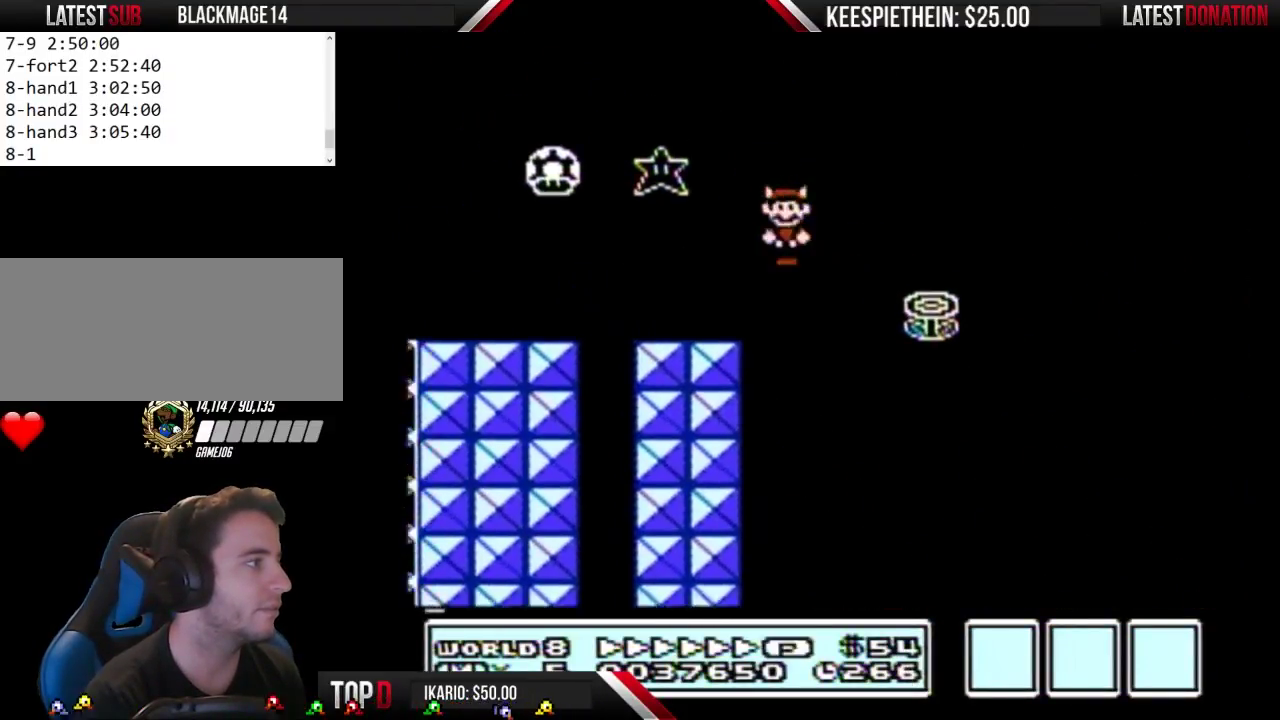
{"buttons": ["B", "DPAD_LEFT"], "events": []}
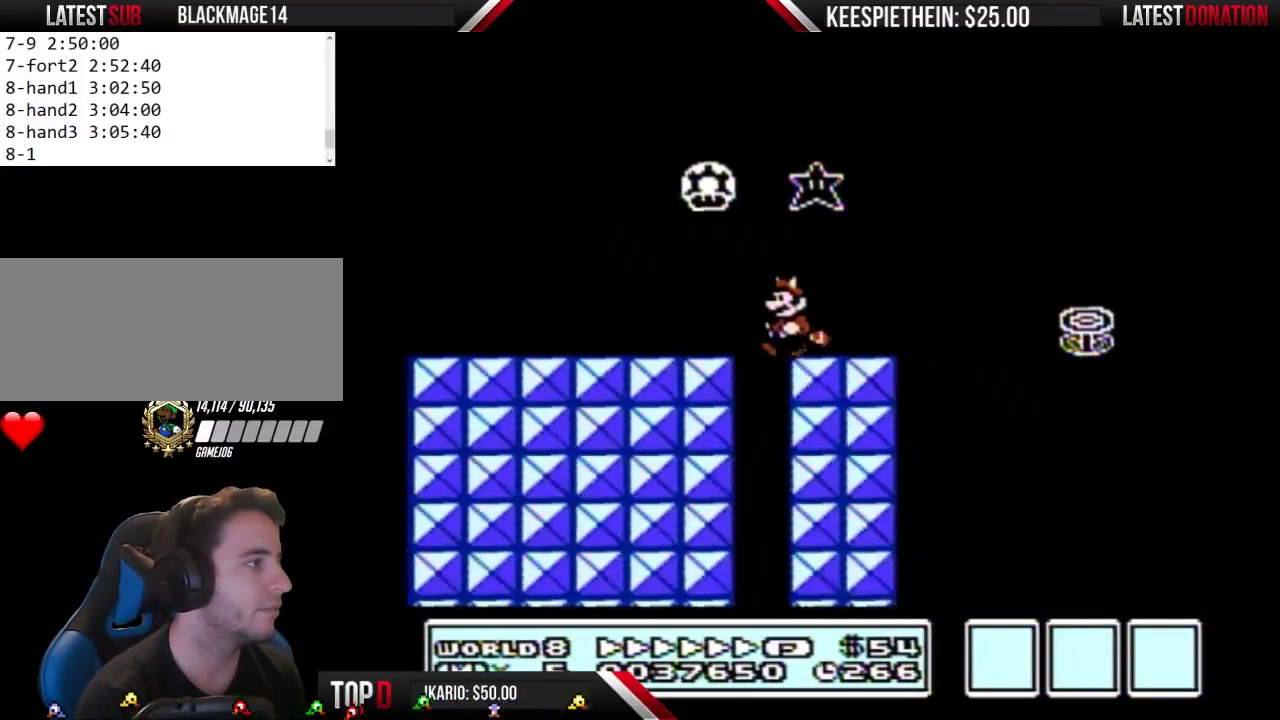
{"buttons": ["B", "DPAD_RIGHT"], "events": [[200, "DPAD_LEFT", "up"], [267, "DPAD_RIGHT", "down"]]}
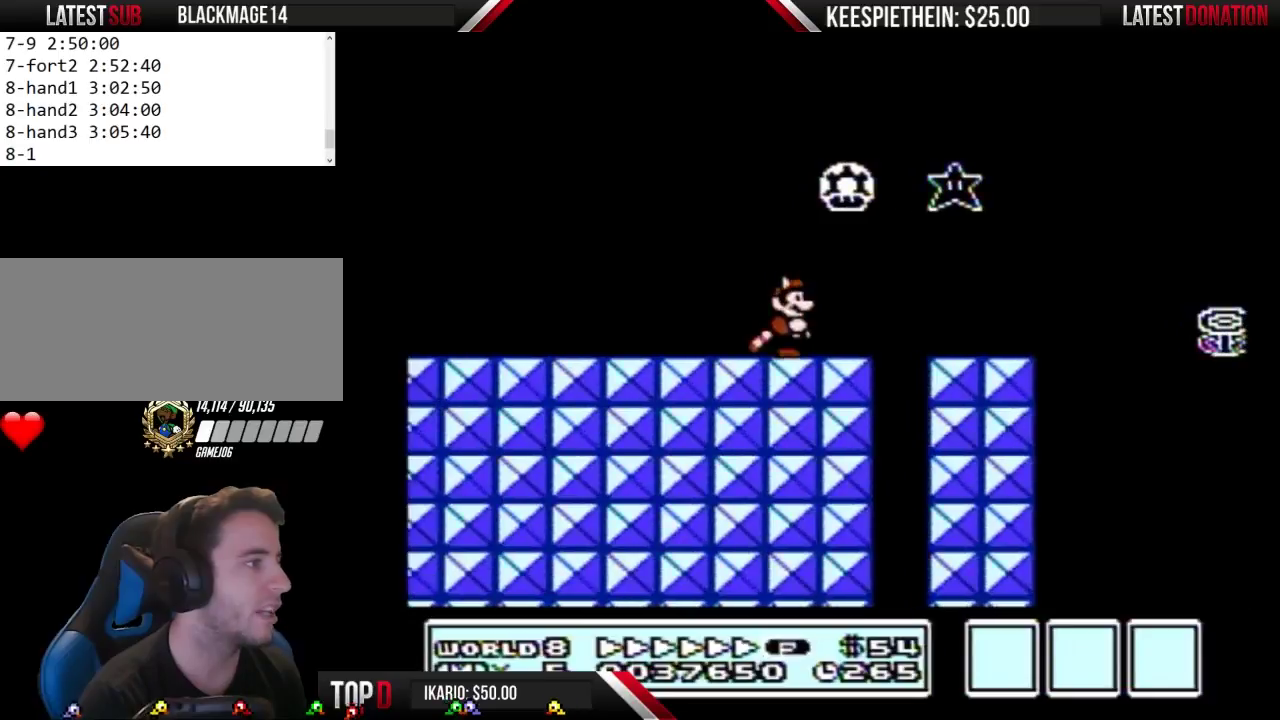
{"buttons": ["B", "DPAD_RIGHT"], "events": []}
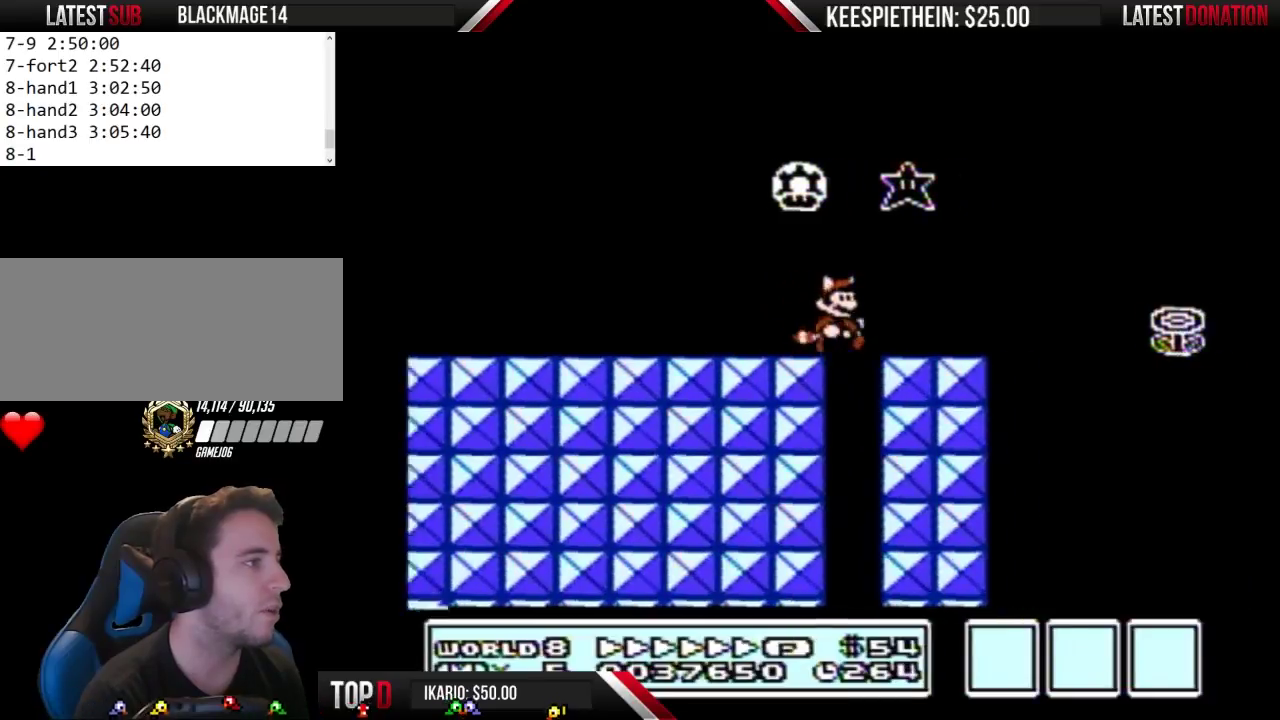
{"buttons": ["B"], "events": [[33, "DPAD_RIGHT", "up"], [100, "DPAD_LEFT", "down"], [300, "DPAD_LEFT", "up"]]}
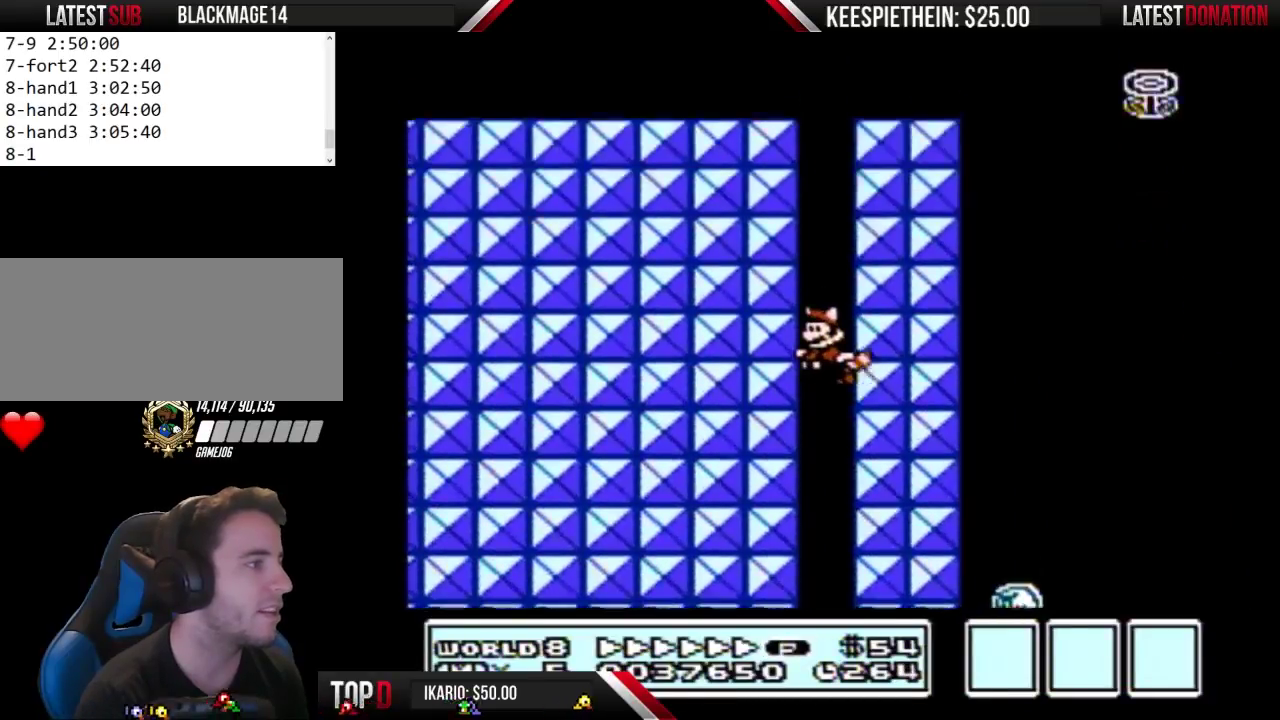
{"buttons": ["A", "B"], "events": [[433, "A", "down"]]}
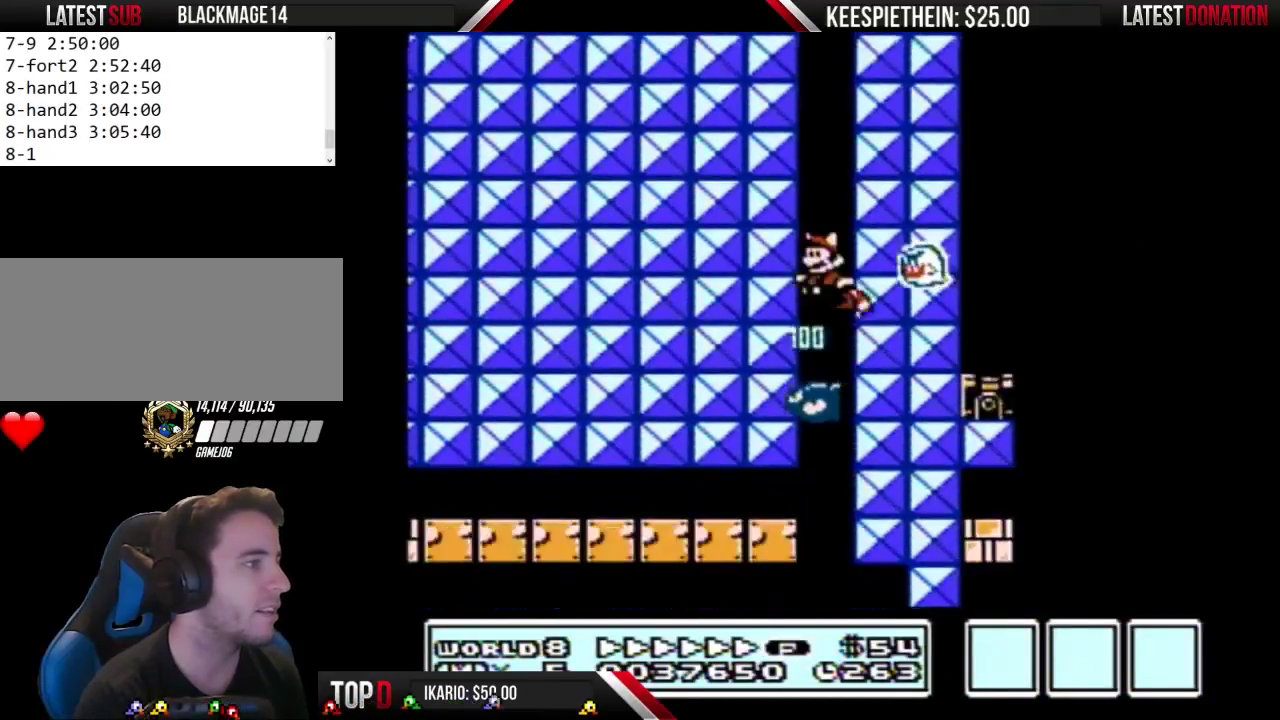
{"buttons": ["A", "B"], "events": [[33, "A", "up"], [100, "A", "down"], [433, "A", "up"], [500, "A", "down"]]}